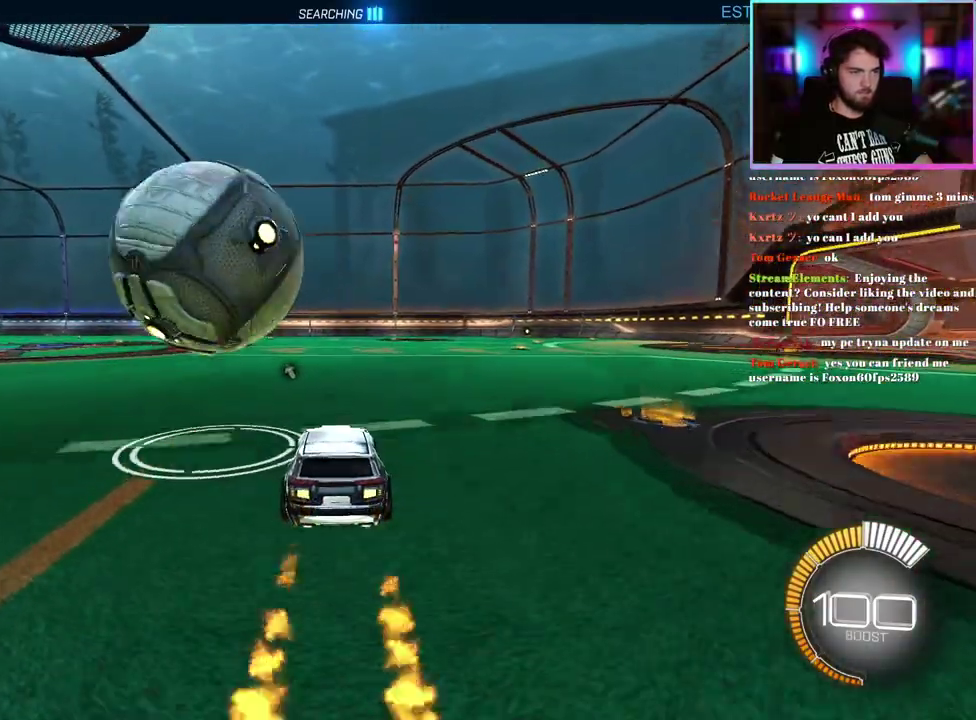
Gameplay with a controller (PlayStation layout); each line is a JSON object with the inputs held at the frame after it. "events" lists button and stick changes between this image and that frame as [ms after this image, input, new state], when the widget could be followed in between. This document gives stick clicks only as held states, not as events. Not read: right_stick.
{"buttons": ["R2"], "left_stick": "left"}
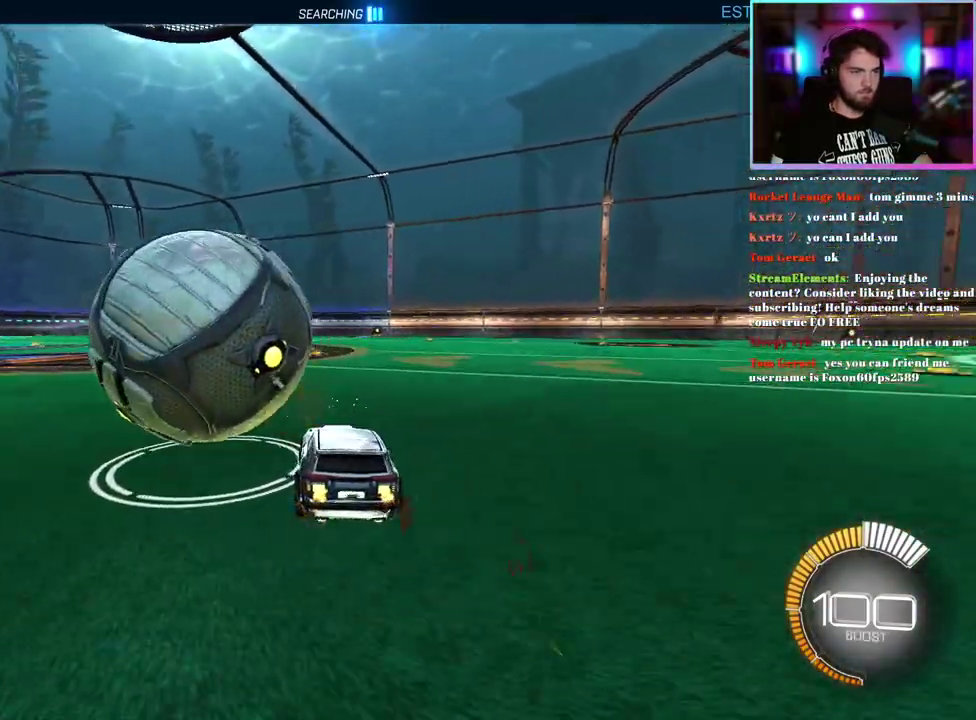
{"buttons": ["R2"], "left_stick": "left"}
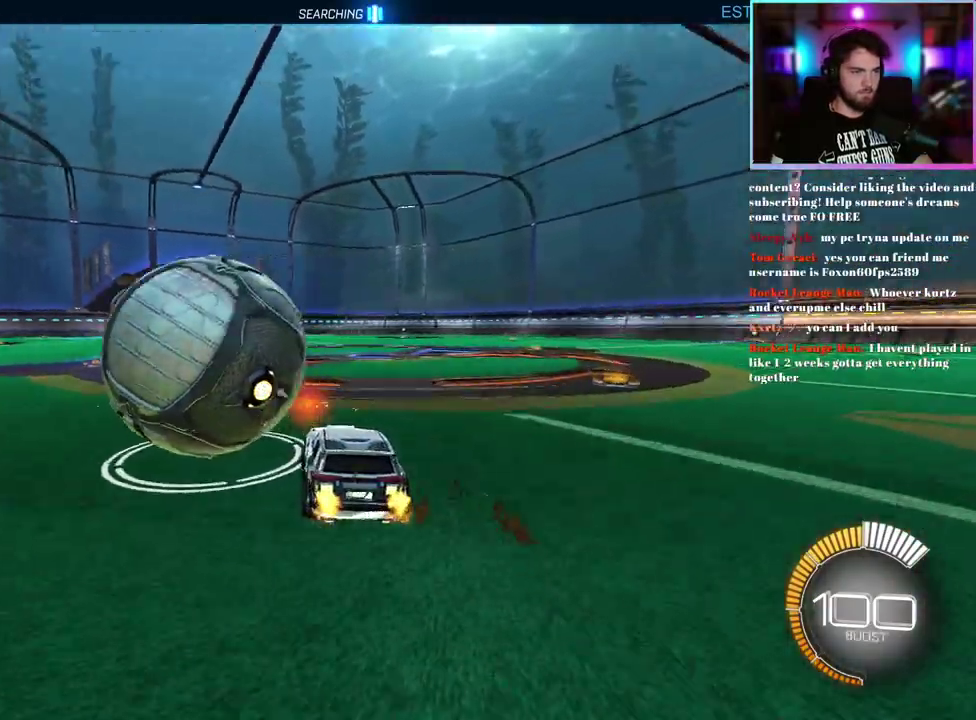
{"buttons": ["R2"], "left_stick": "center", "events": [[17, "SQUARE", "down"], [33, "left_stick", "center"], [133, "SQUARE", "up"], [267, "R1", "down"], [267, "left_stick", "right"], [367, "R1", "up"], [417, "left_stick", "center"]]}
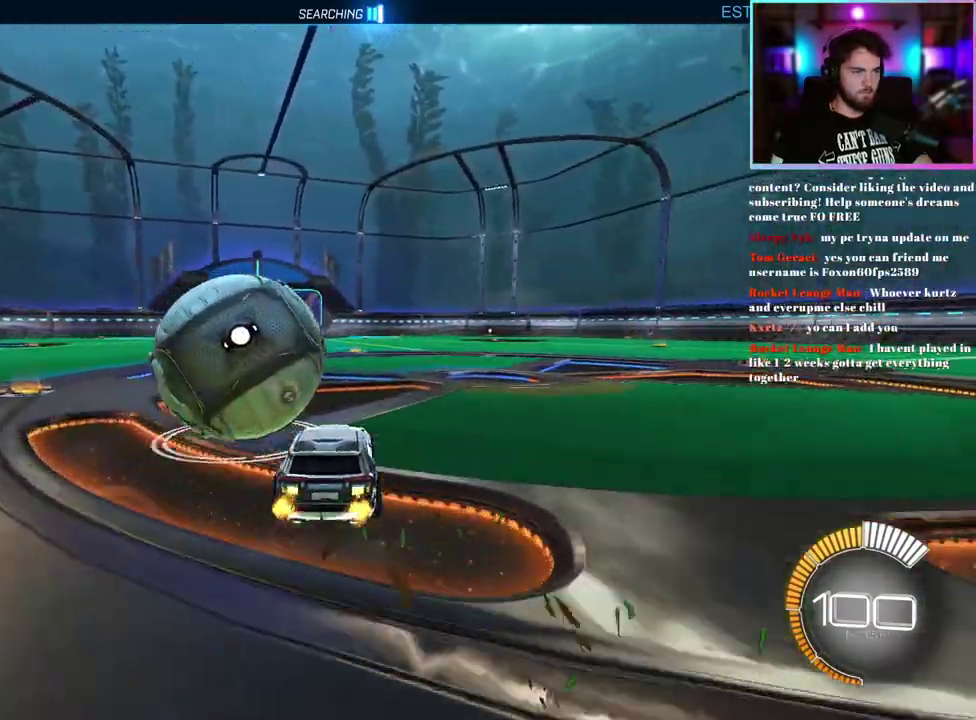
{"buttons": ["R2"], "left_stick": "up-left"}
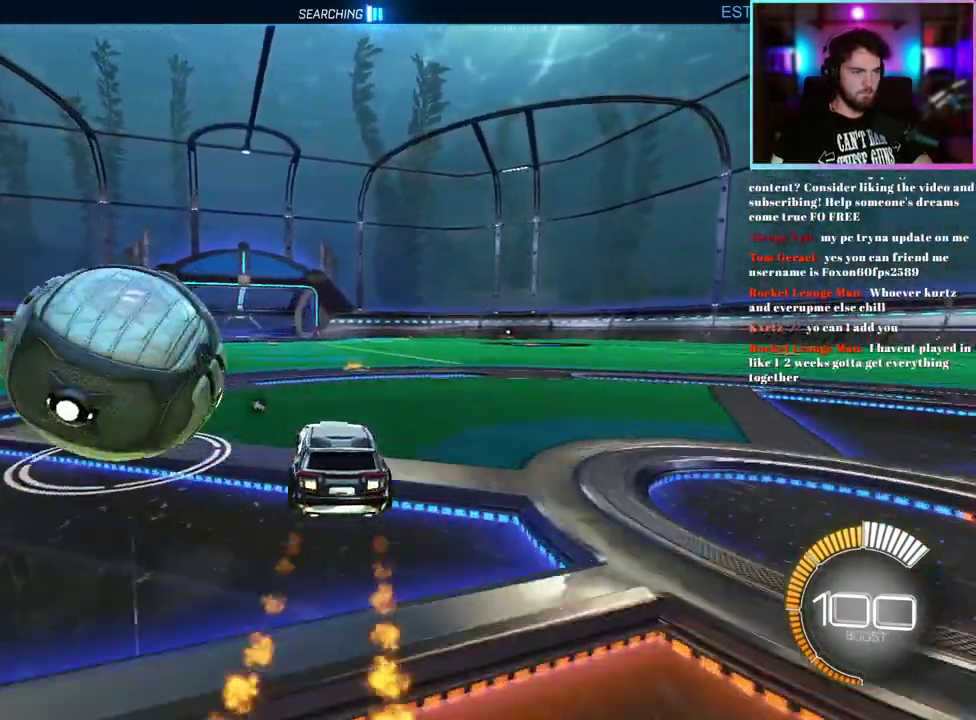
{"buttons": [], "left_stick": "center"}
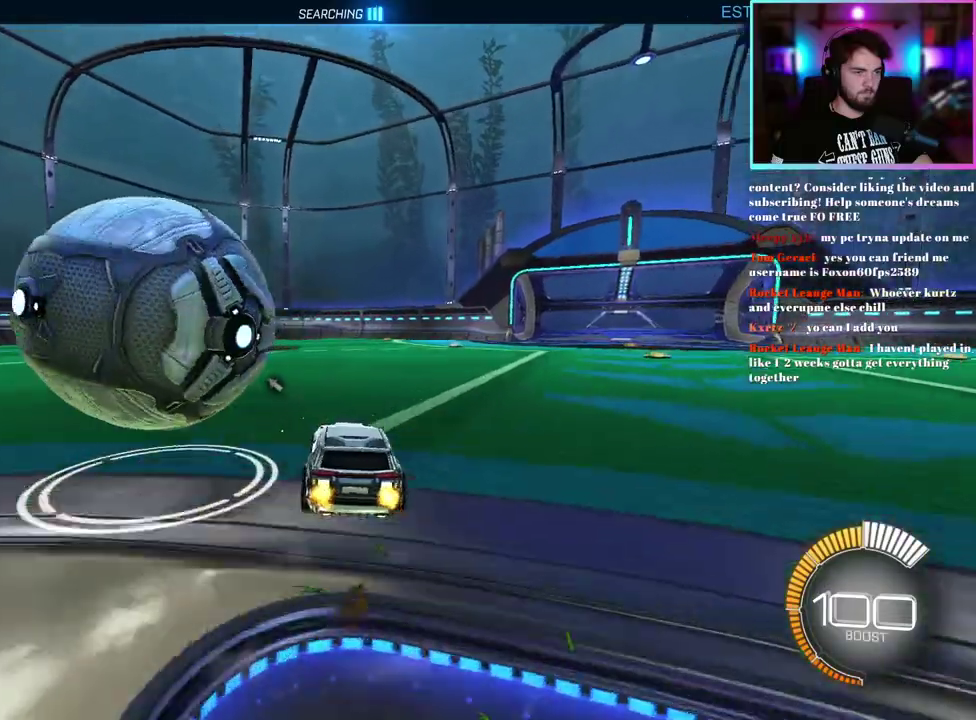
{"buttons": [], "left_stick": "down-right", "events": [[133, "left_stick", "left"], [150, "R2", "down"], [217, "left_stick", "center"], [283, "R2", "up"], [450, "left_stick", "down-right"]]}
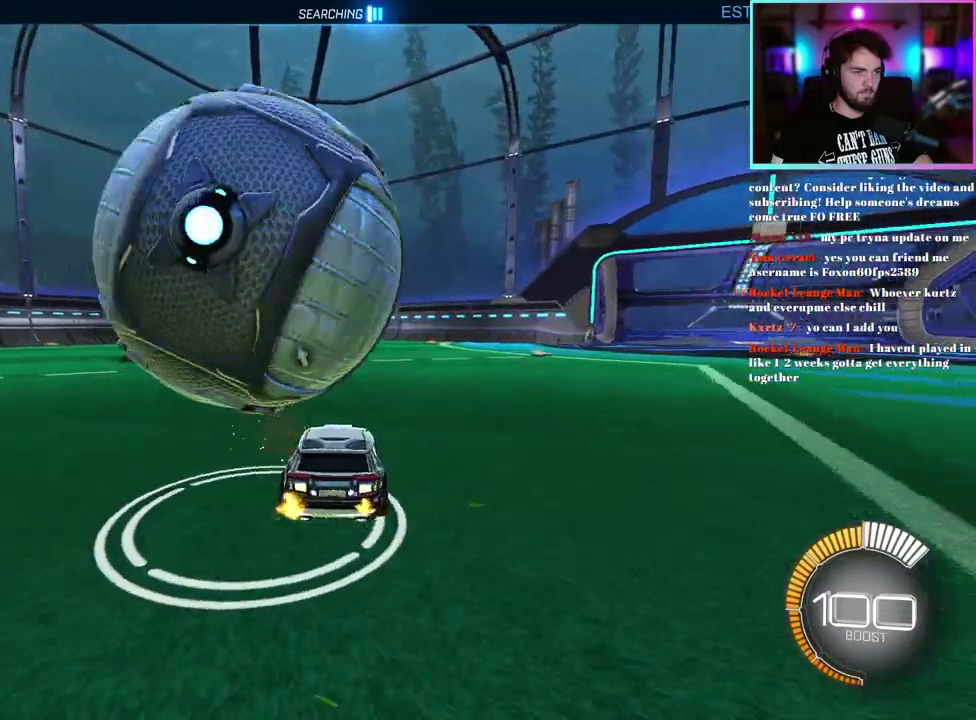
{"buttons": ["R2"], "left_stick": "center", "events": [[67, "left_stick", "center"], [250, "R2", "down"], [267, "SQUARE", "down"], [283, "left_stick", "left"], [350, "left_stick", "center"], [383, "SQUARE", "up"]]}
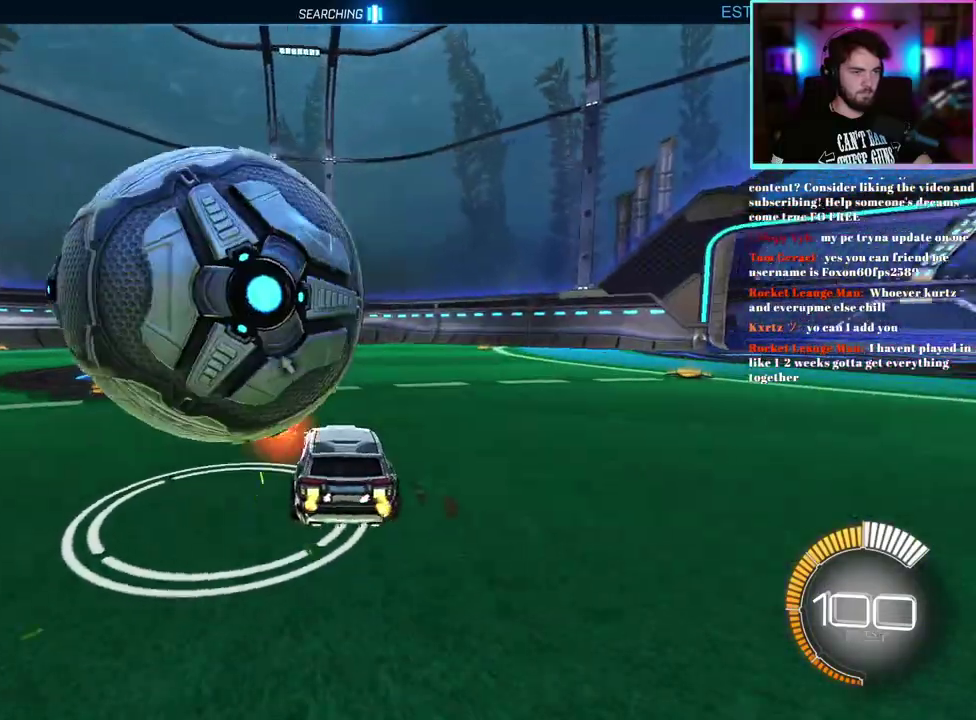
{"buttons": [], "left_stick": "left", "events": [[350, "R2", "up"], [367, "left_stick", "left"], [400, "SQUARE", "down"], [483, "SQUARE", "up"]]}
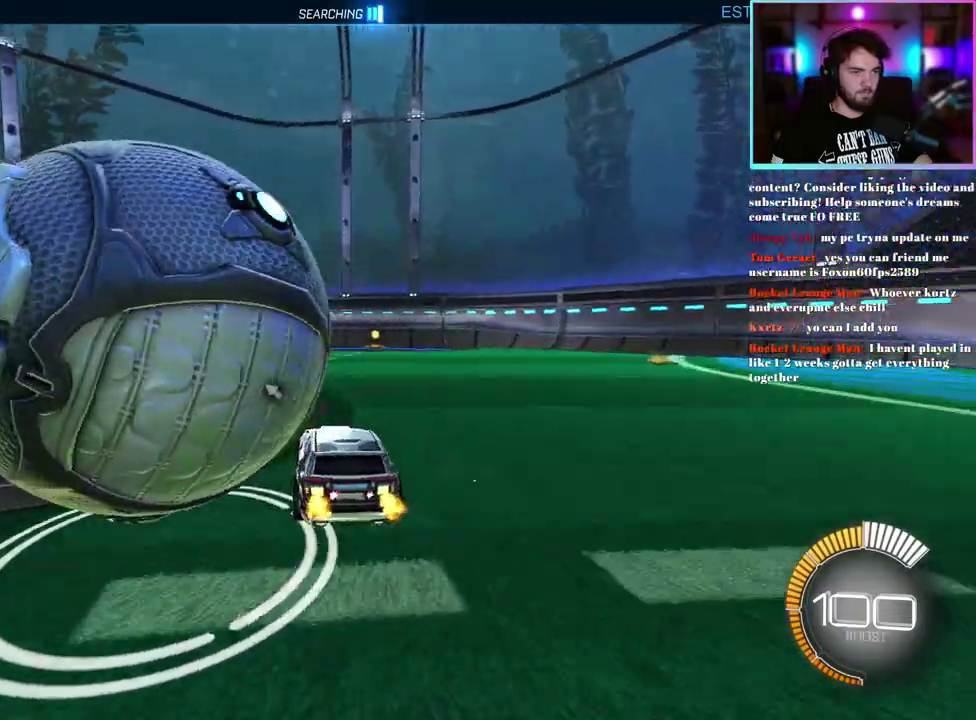
{"buttons": ["R2"], "left_stick": "left", "events": [[33, "left_stick", "center"], [50, "L2", "down"], [133, "left_stick", "left"], [200, "L2", "up"], [200, "left_stick", "down-left"], [317, "left_stick", "left"], [333, "R2", "down"]]}
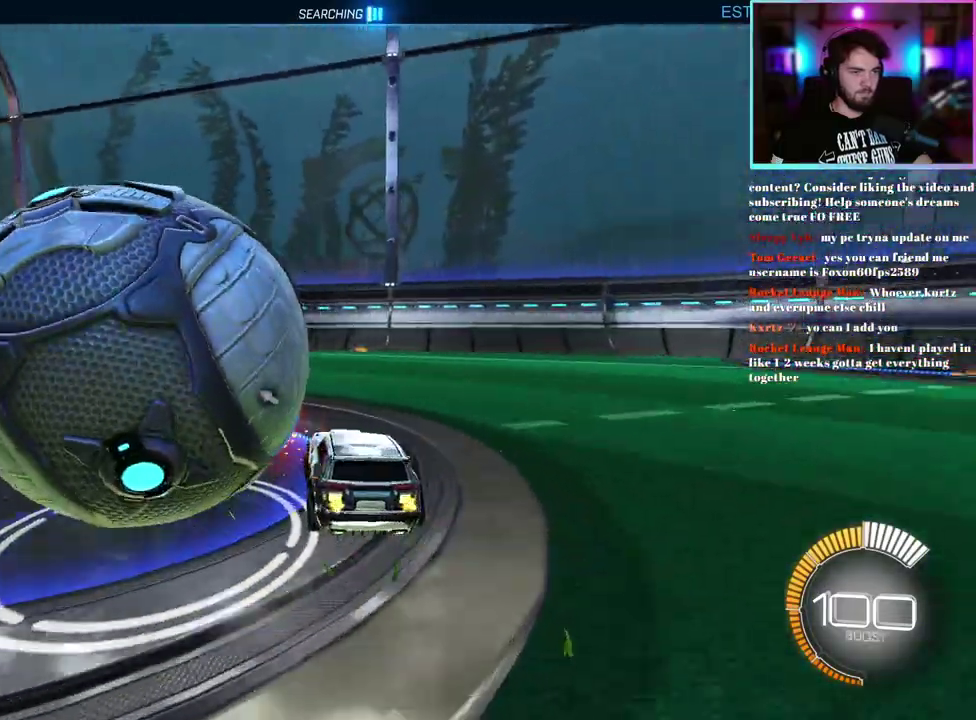
{"buttons": [], "left_stick": "left", "events": [[67, "R2", "up"]]}
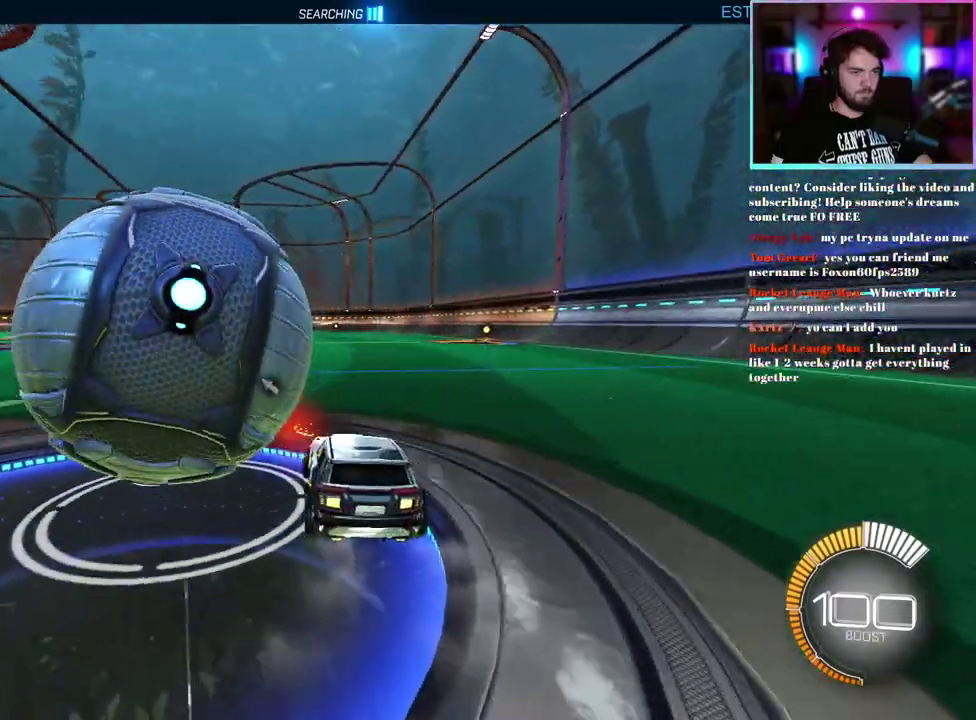
{"buttons": ["R2"], "left_stick": "left", "events": [[167, "R2", "down"]]}
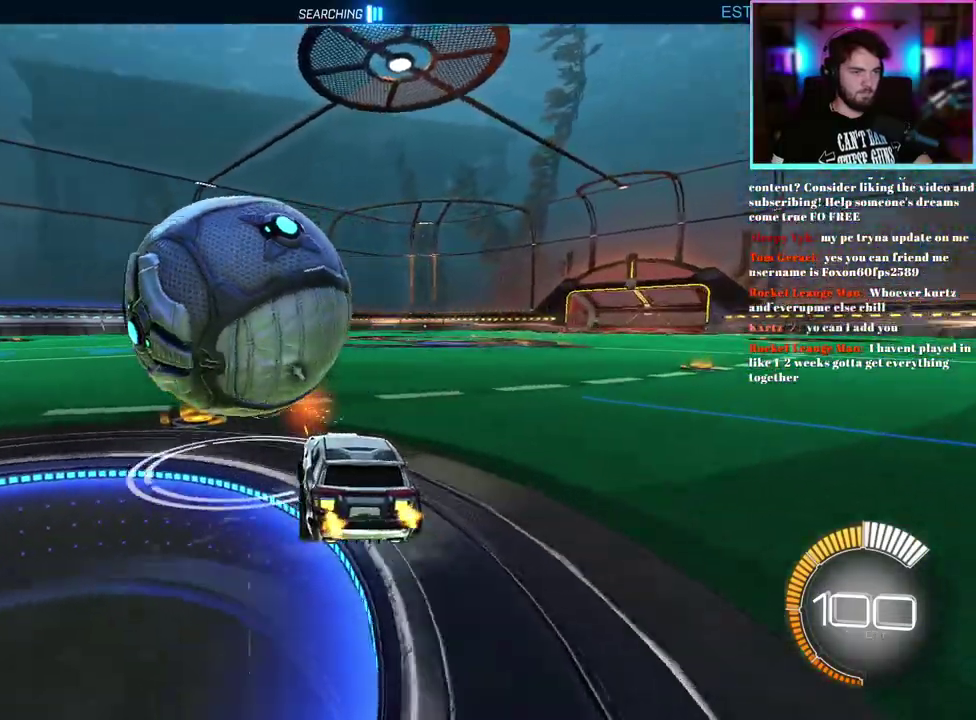
{"buttons": [], "left_stick": "center", "events": [[50, "left_stick", "center"], [183, "R2", "up"], [250, "left_stick", "left"], [267, "R2", "down"], [333, "left_stick", "center"], [500, "R2", "up"]]}
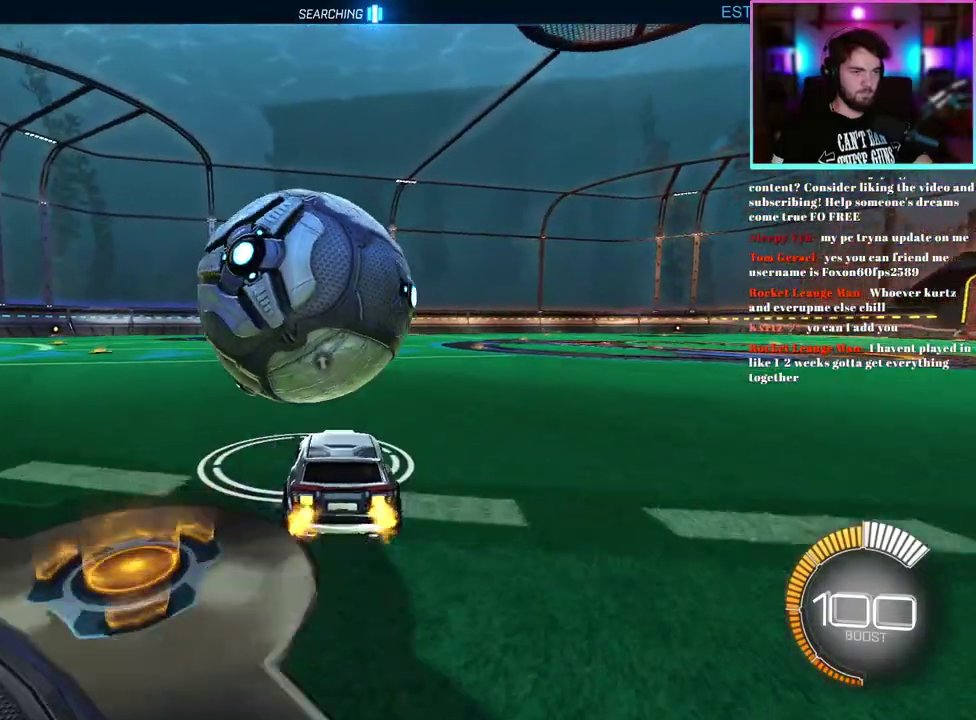
{"buttons": ["R1", "R2"], "left_stick": "center", "events": [[167, "R2", "down"], [250, "R1", "down"]]}
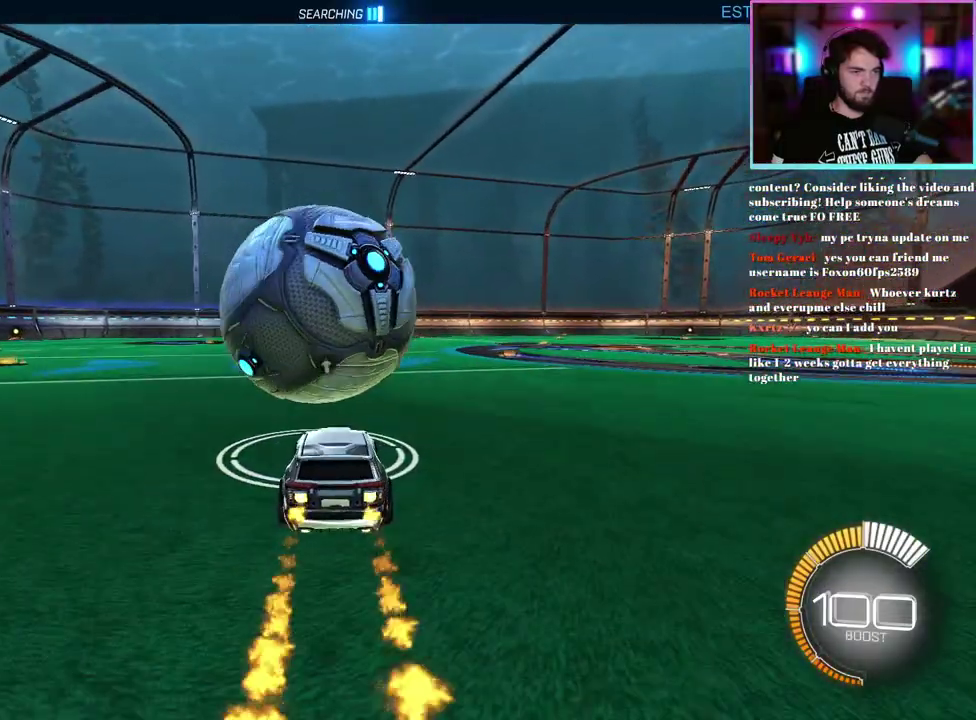
{"buttons": ["R2"], "left_stick": "center", "events": [[50, "R1", "up"], [133, "R1", "down"], [383, "R1", "up"]]}
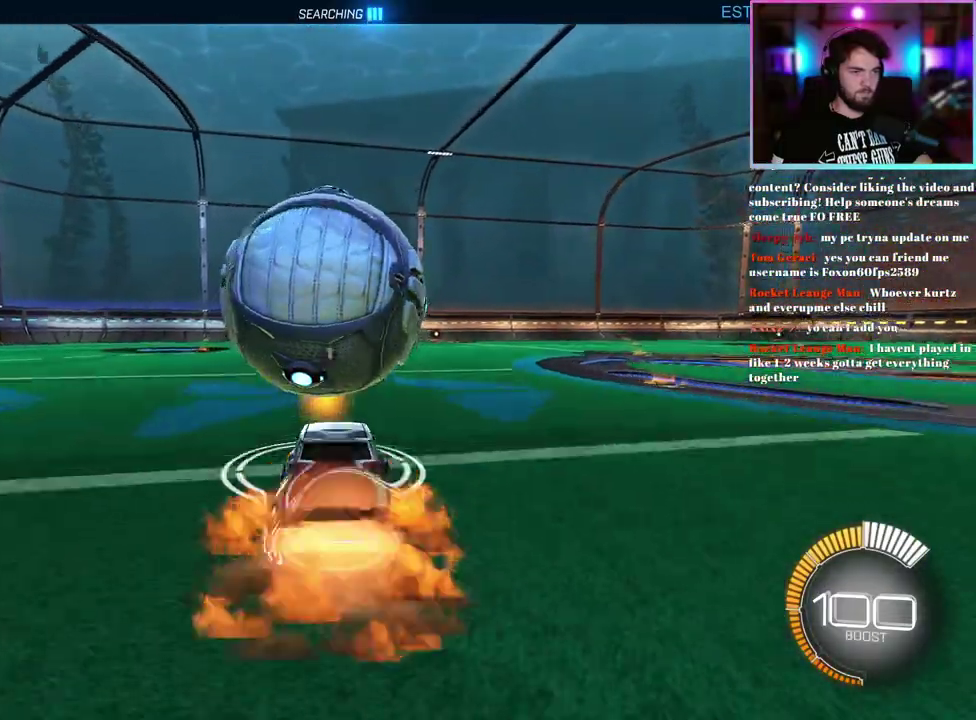
{"buttons": ["R2"], "left_stick": "down", "events": [[217, "left_stick", "down"]]}
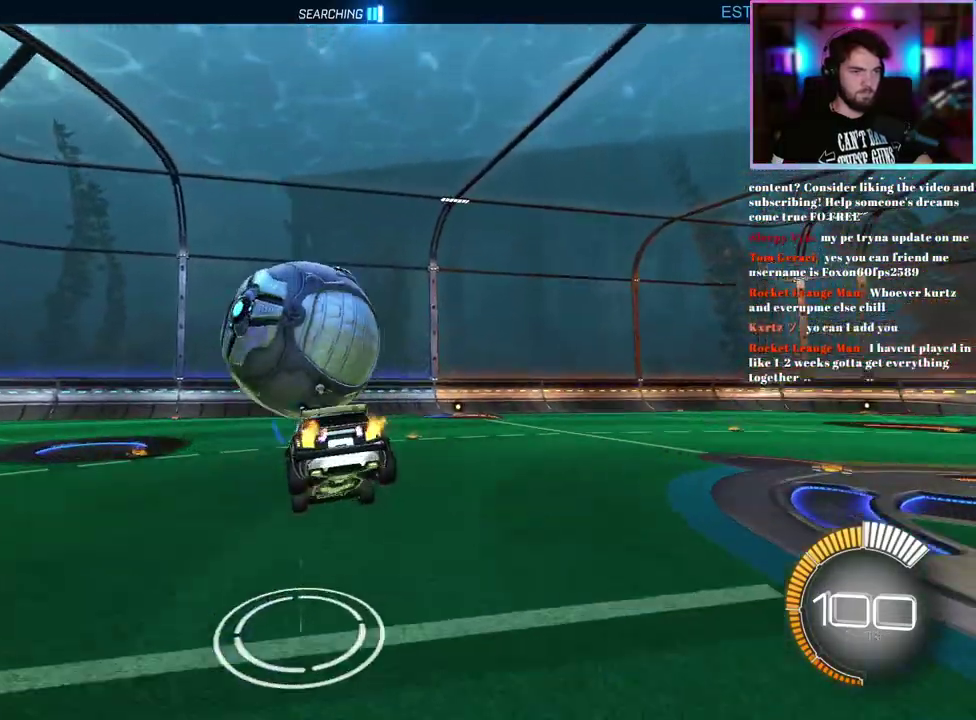
{"buttons": ["R1", "R2"], "left_stick": "up", "events": [[17, "left_stick", "down-left"], [67, "R1", "down"], [100, "left_stick", "center"], [183, "left_stick", "down-right"], [283, "left_stick", "center"], [350, "left_stick", "up"]]}
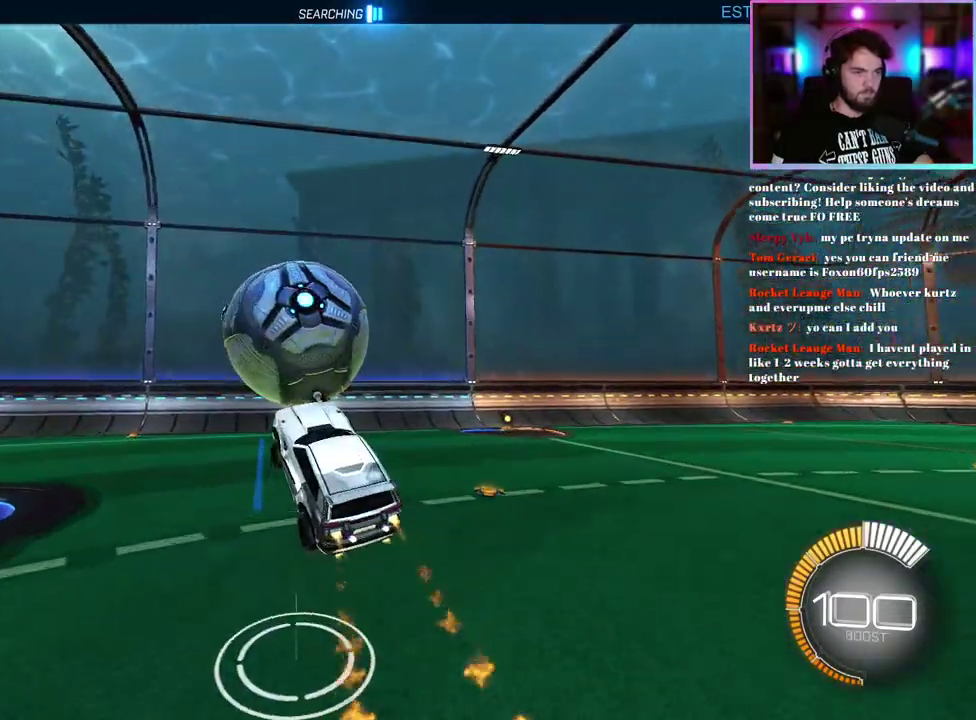
{"buttons": ["R1", "R2"], "left_stick": "center", "events": [[17, "left_stick", "center"], [433, "left_stick", "right"], [483, "left_stick", "center"]]}
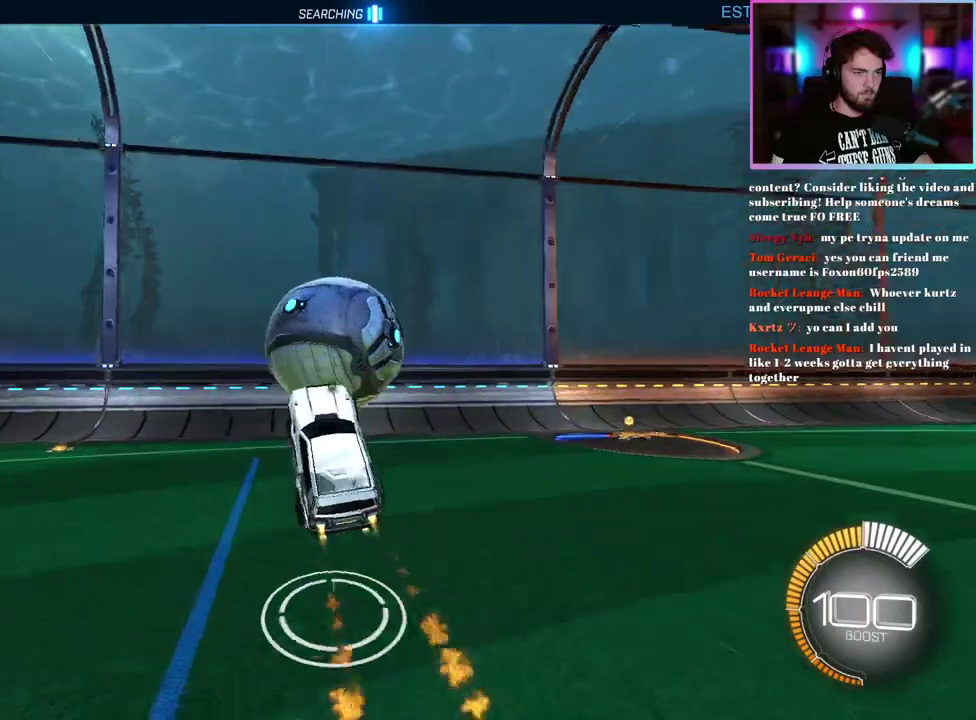
{"buttons": ["R1", "R2"], "left_stick": "center", "events": [[117, "left_stick", "up-right"], [350, "left_stick", "center"]]}
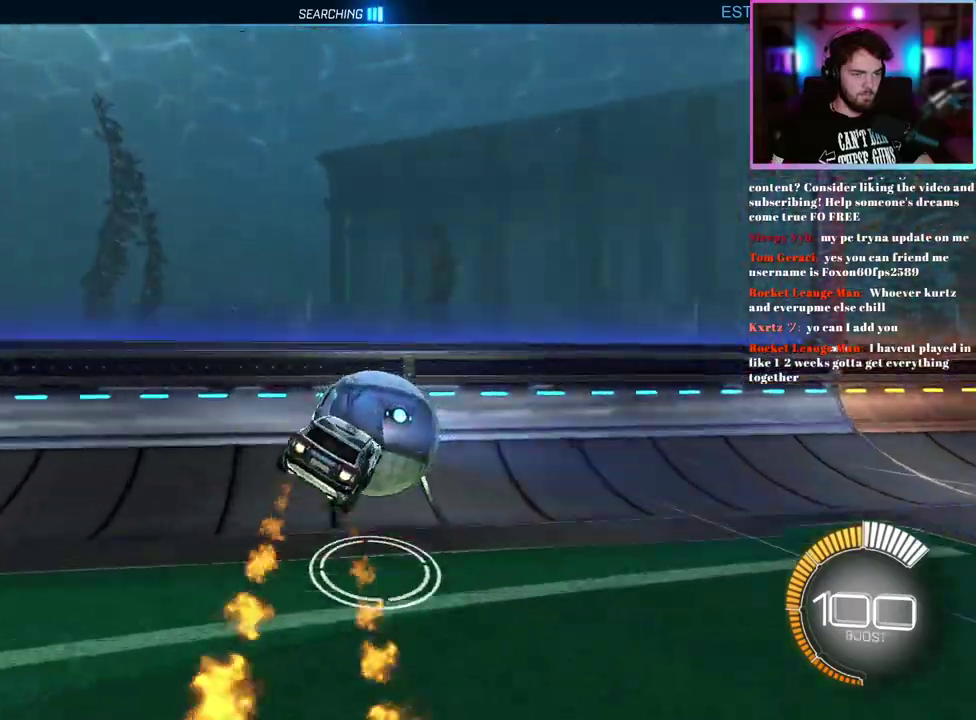
{"buttons": ["R1", "R2"], "left_stick": "center", "events": []}
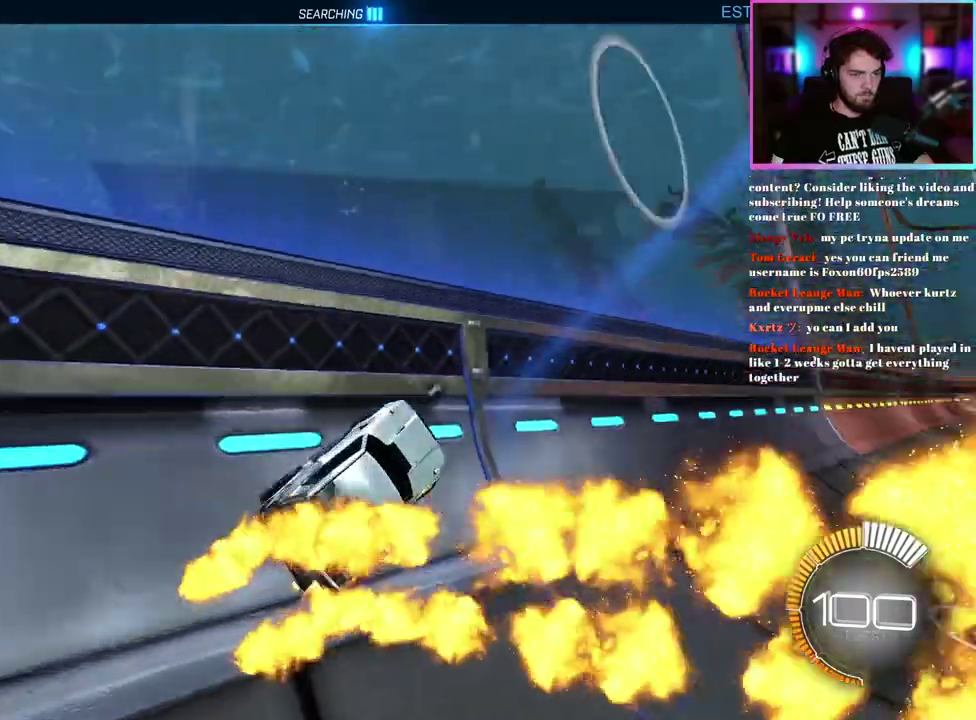
{"buttons": ["R1", "R2"], "left_stick": "down-right", "events": [[17, "R1", "up"], [67, "R1", "down"], [100, "left_stick", "down-right"], [133, "TRIANGLE", "down"], [233, "TRIANGLE", "up"], [300, "left_stick", "center"], [350, "left_stick", "down-right"]]}
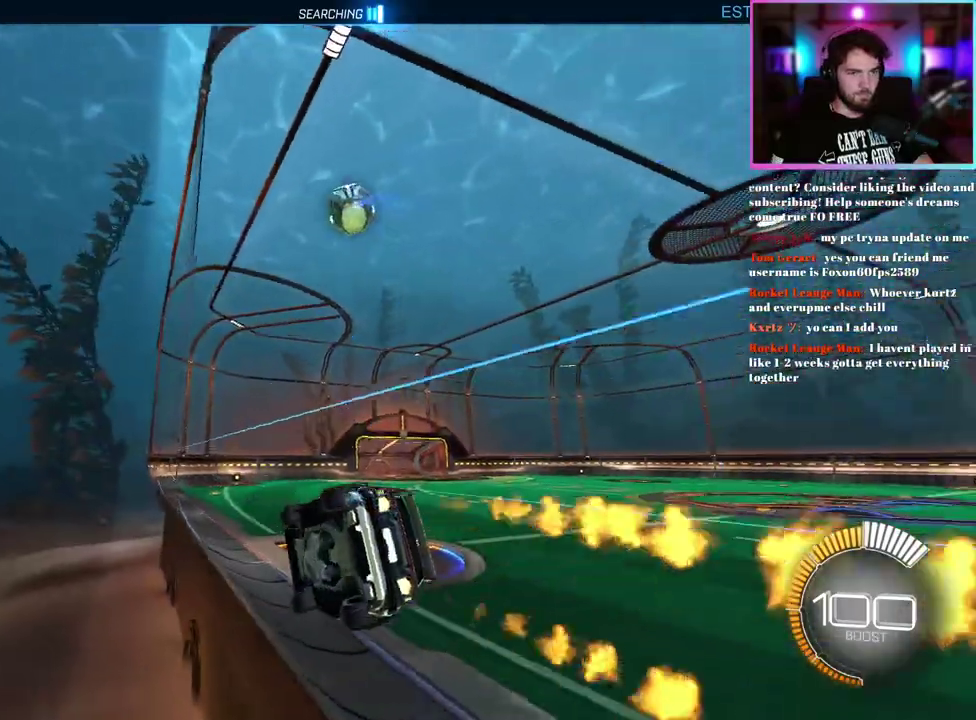
{"buttons": ["R2"], "left_stick": "center", "events": [[17, "left_stick", "right"], [100, "left_stick", "center"], [283, "R1", "up"]]}
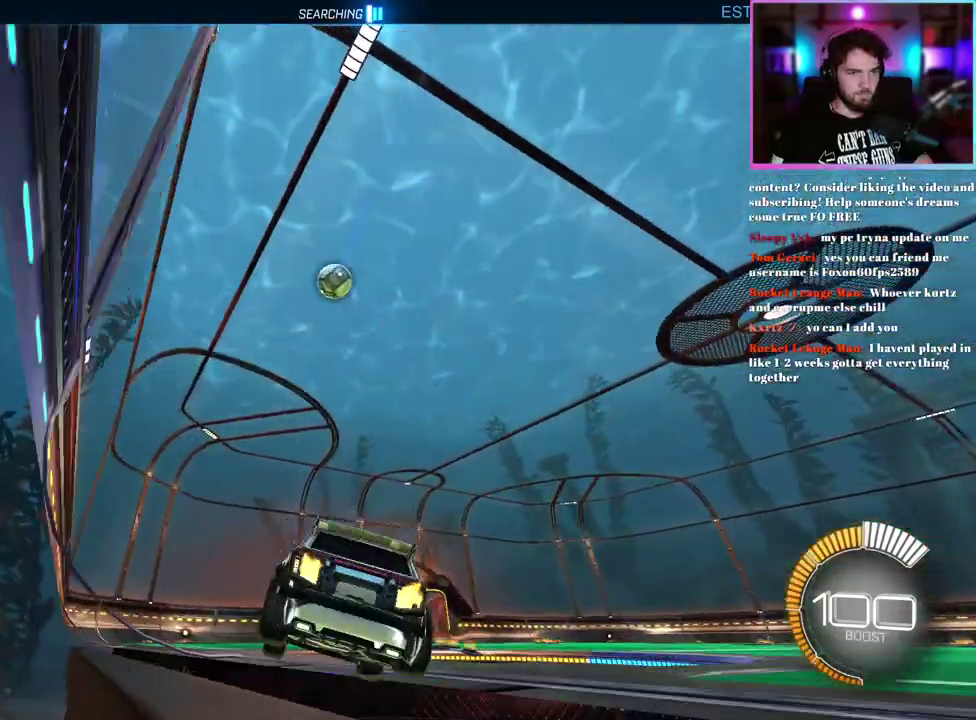
{"buttons": ["L1", "R1", "R2"], "left_stick": "up-right", "events": [[100, "left_stick", "up-right"], [150, "left_stick", "center"], [283, "left_stick", "down-right"], [400, "left_stick", "right"], [450, "L1", "down"], [450, "R1", "down"], [467, "left_stick", "up-right"]]}
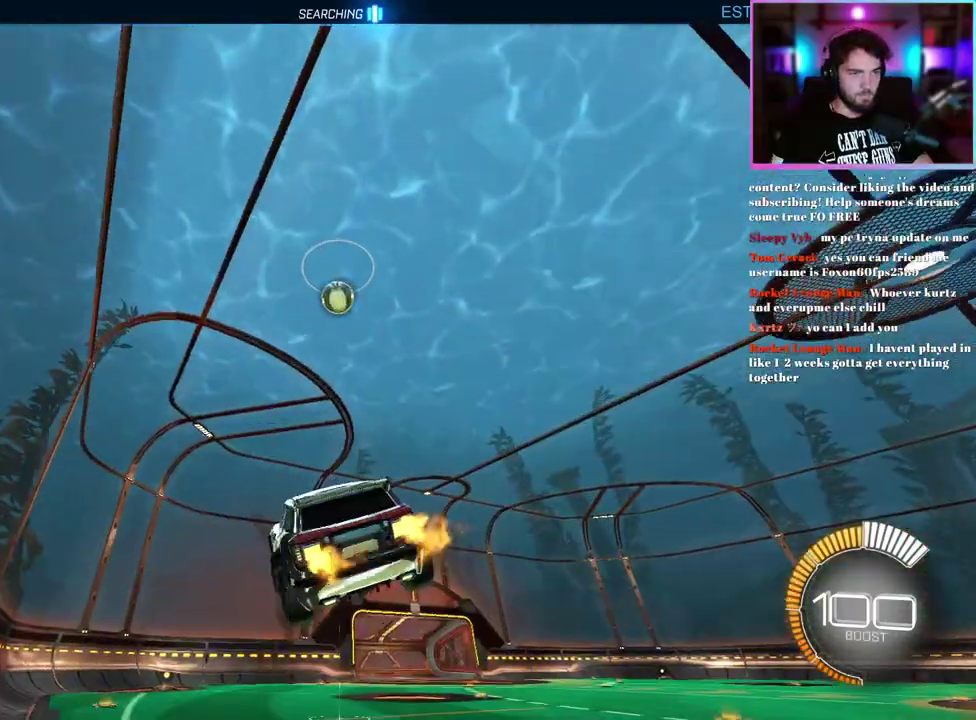
{"buttons": ["L1", "R1", "R2"], "left_stick": "center", "events": [[83, "left_stick", "up"], [217, "left_stick", "down"], [317, "left_stick", "center"]]}
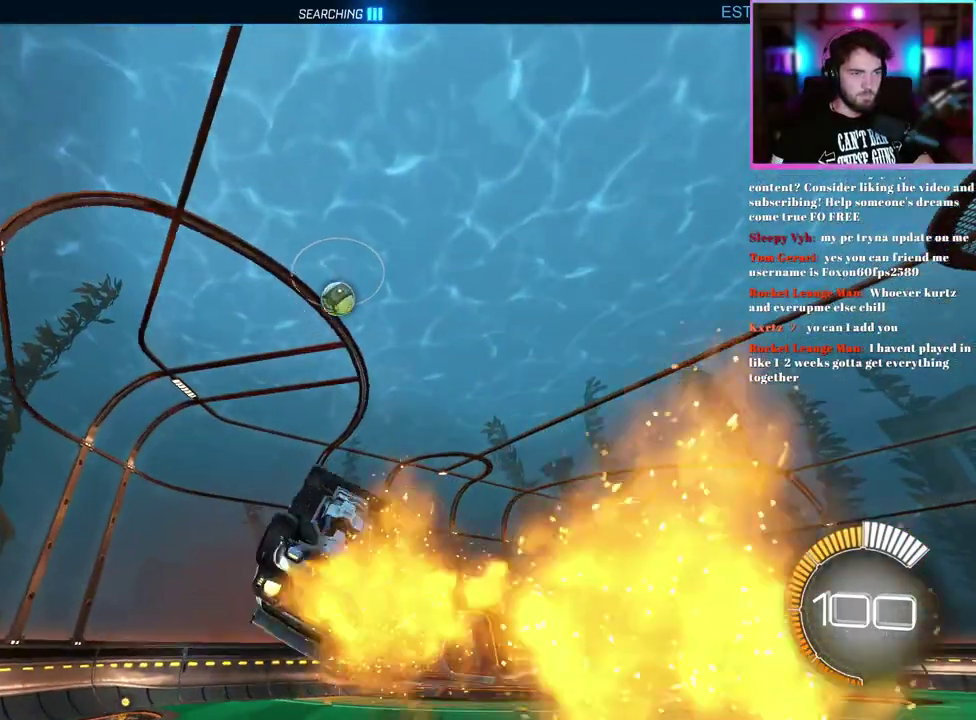
{"buttons": ["R1", "R2"], "left_stick": "down-right", "events": [[117, "left_stick", "up"], [150, "R1", "up"], [217, "left_stick", "up-left"], [283, "left_stick", "down-left"], [317, "R1", "down"], [333, "L1", "up"], [350, "left_stick", "down"], [400, "left_stick", "down-right"]]}
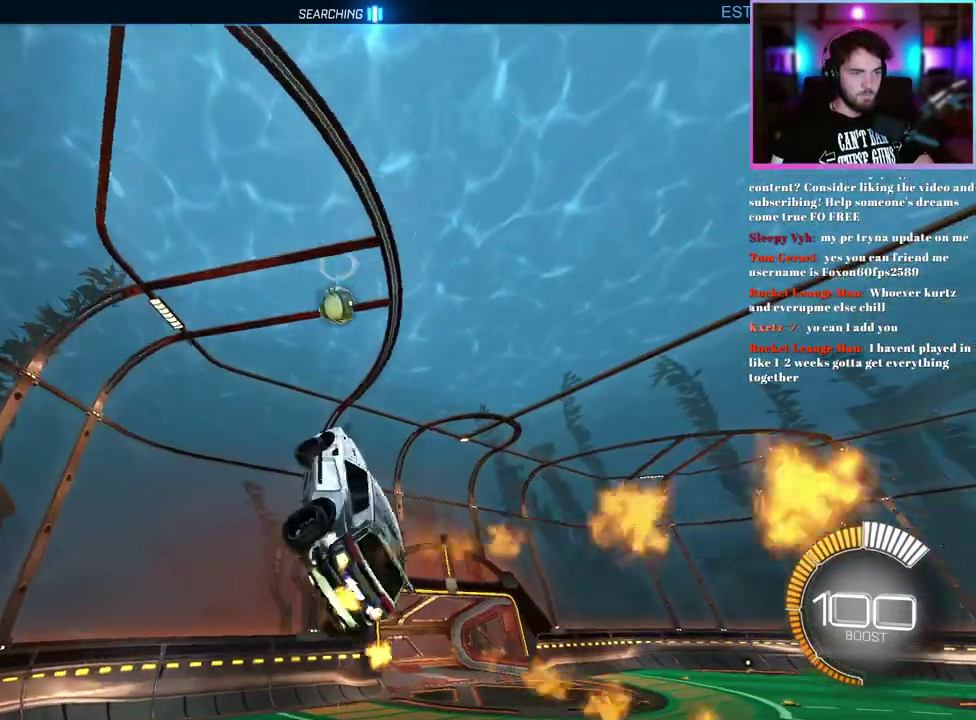
{"buttons": ["R1", "R2"], "left_stick": "center", "events": [[33, "left_stick", "center"], [83, "R1", "up"], [117, "left_stick", "down-right"], [217, "left_stick", "center"], [283, "left_stick", "left"], [333, "R1", "down"], [467, "left_stick", "center"]]}
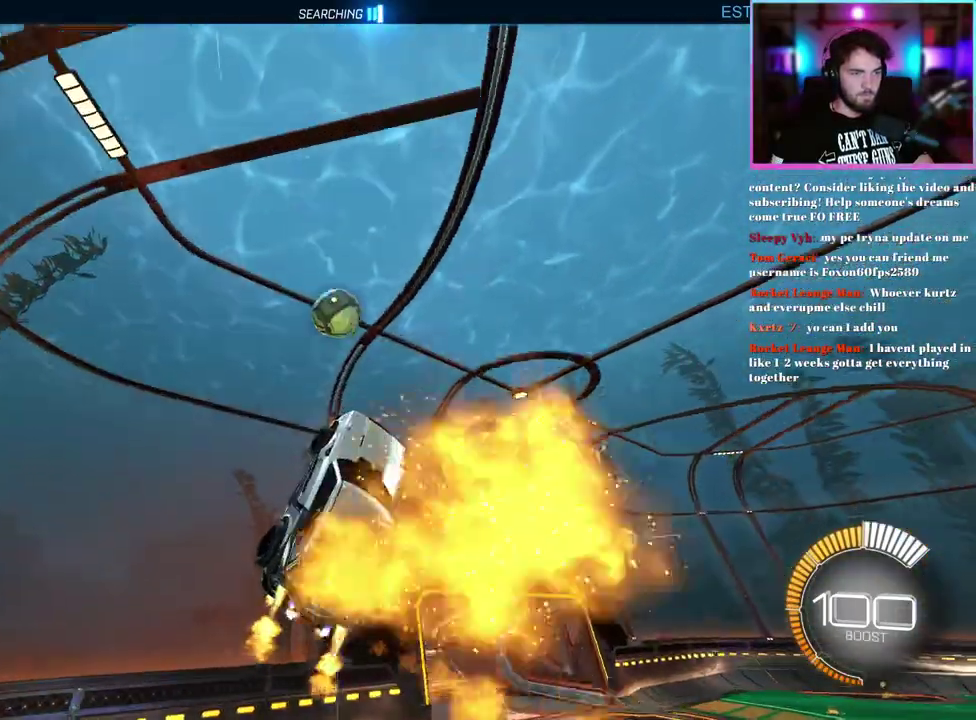
{"buttons": ["R1", "R2"], "left_stick": "up-right", "events": [[133, "left_stick", "right"], [233, "left_stick", "up-right"]]}
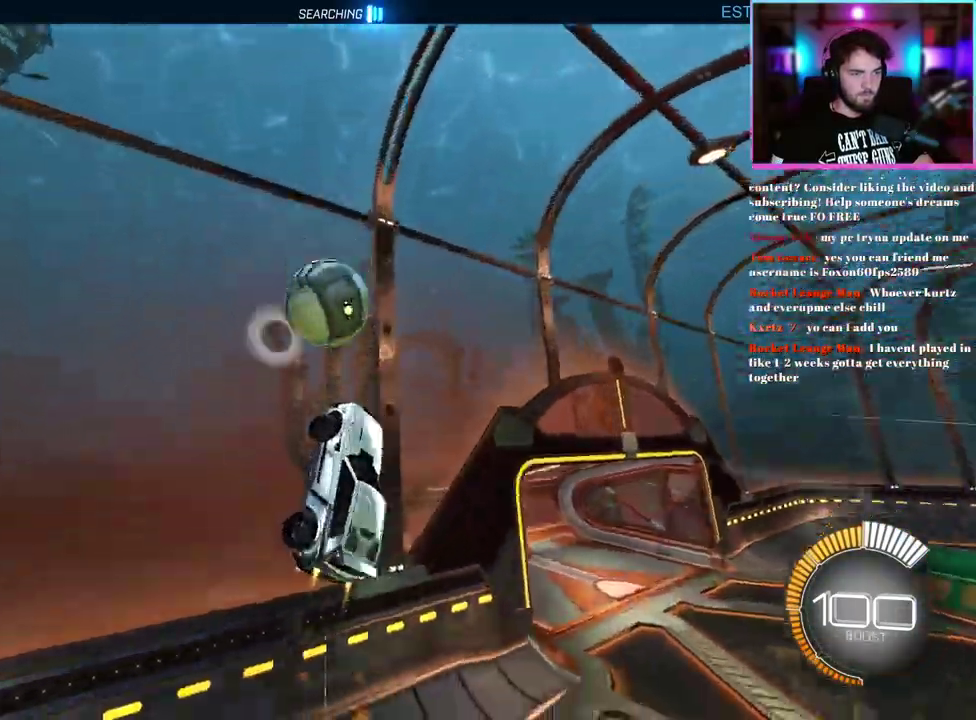
{"buttons": ["R2"], "left_stick": "up-right", "events": [[467, "R1", "up"]]}